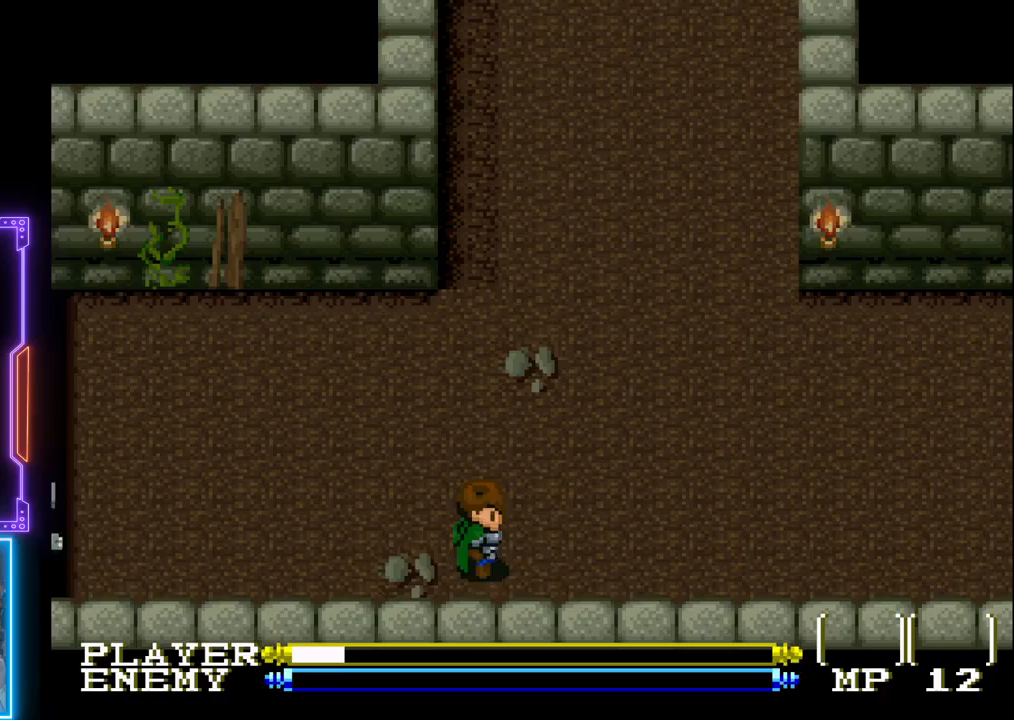
Gameplay with a controller (PlayStation layout); each line is a JSON object with the inputs held at the frame after it. "events" lists button and stick changes between this image and that frame as [ms after this image, input, new state], when the widget could be followed in between. Not read: L3 R3 right_stick.
{"buttons": [], "left_stick": "center", "events": [[467, "DPAD_RIGHT", "up"]]}
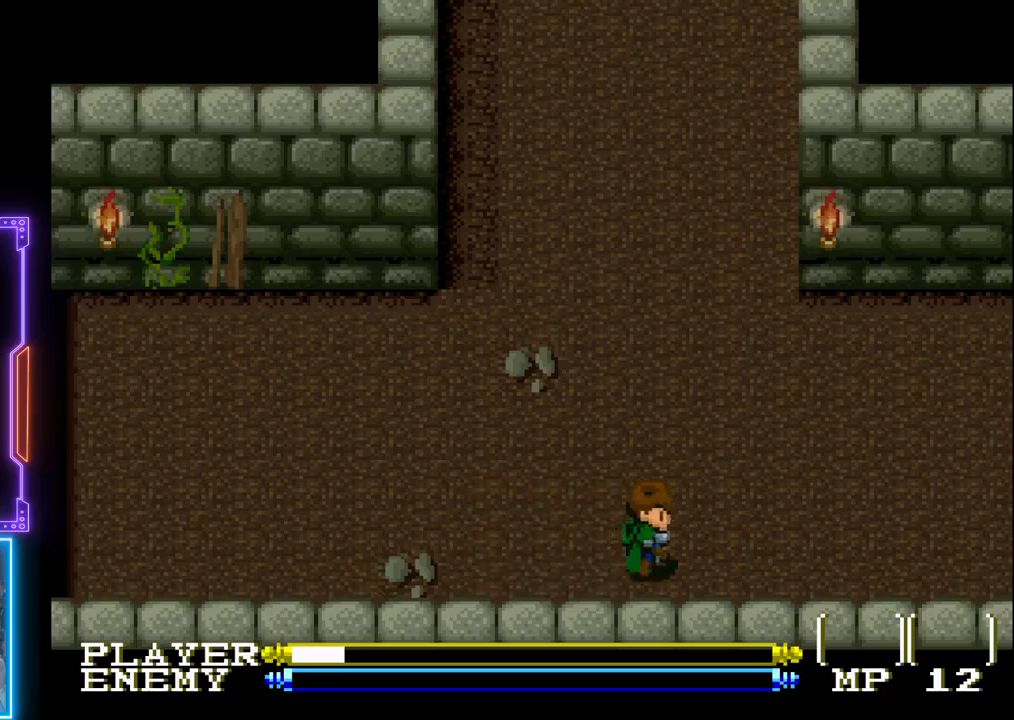
{"buttons": ["DPAD_RIGHT"], "left_stick": "center", "events": [[33, "DPAD_RIGHT", "down"]]}
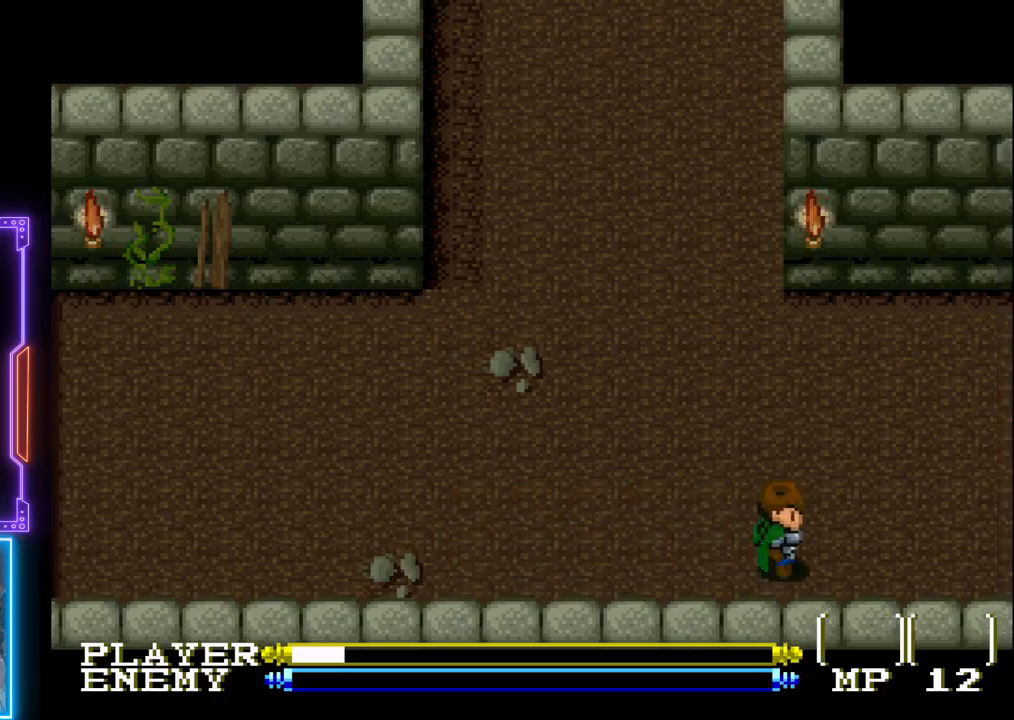
{"buttons": [], "left_stick": "center", "events": [[117, "DPAD_RIGHT", "up"], [400, "DPAD_RIGHT", "down"], [450, "DPAD_RIGHT", "up"]]}
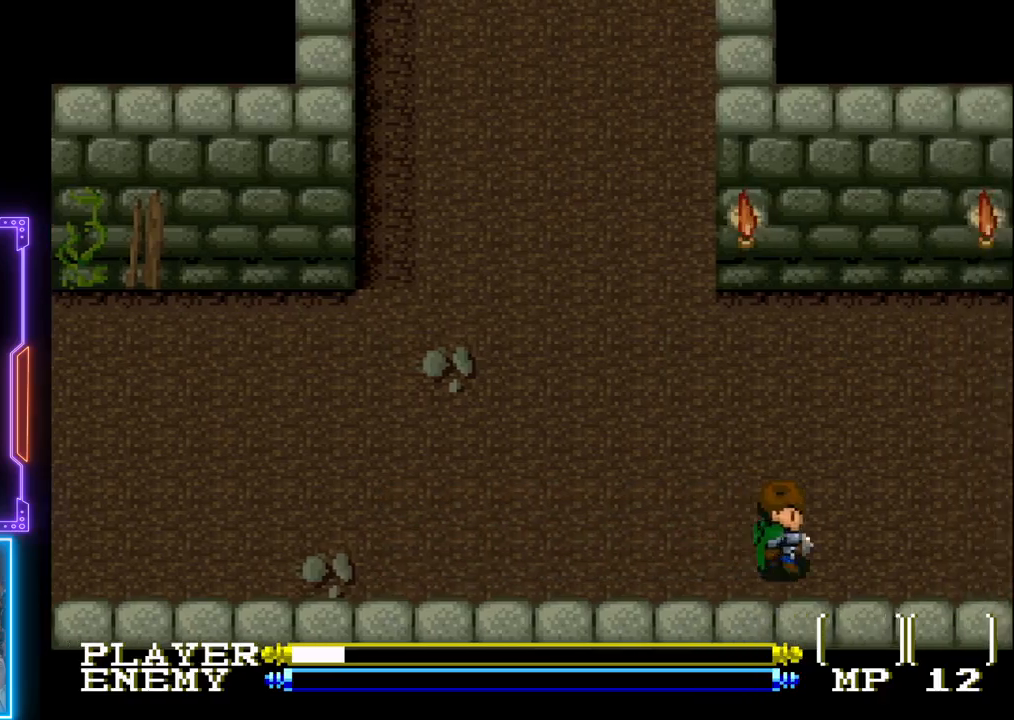
{"buttons": ["DPAD_LEFT"], "left_stick": "center", "events": [[183, "DPAD_LEFT", "down"]]}
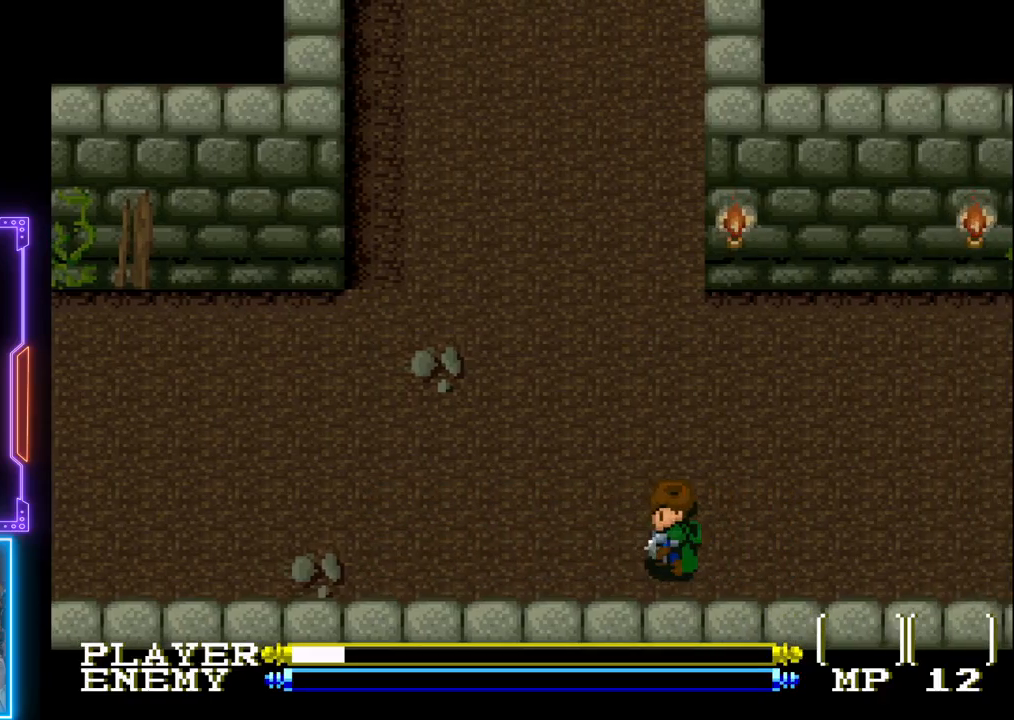
{"buttons": ["DPAD_LEFT"], "left_stick": "center", "events": []}
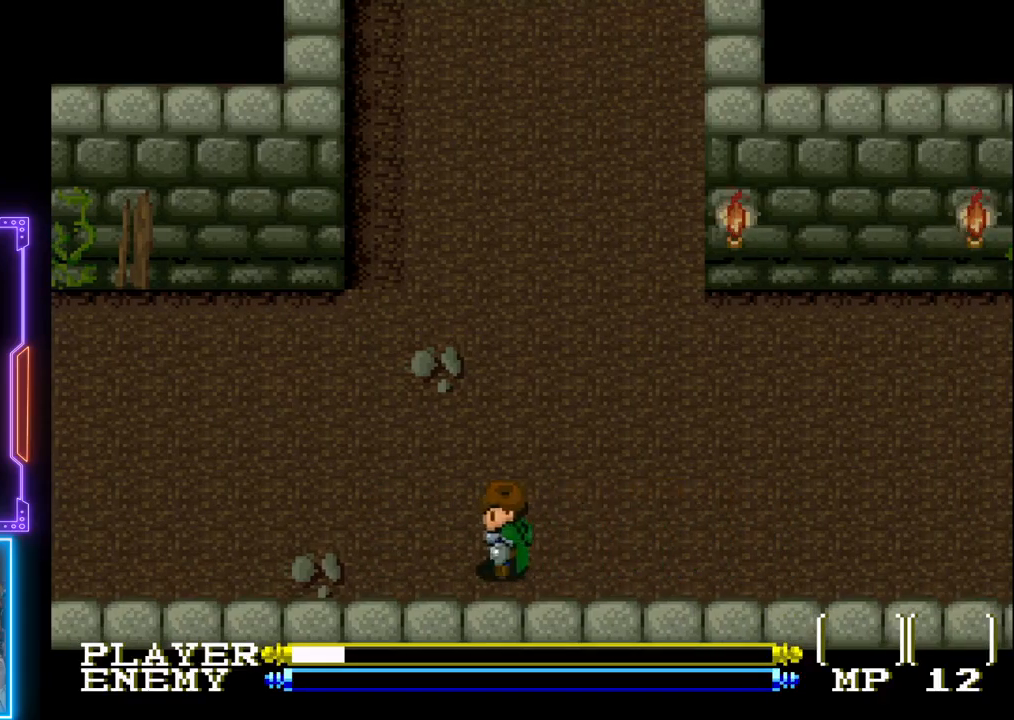
{"buttons": ["DPAD_LEFT"], "left_stick": "center", "events": []}
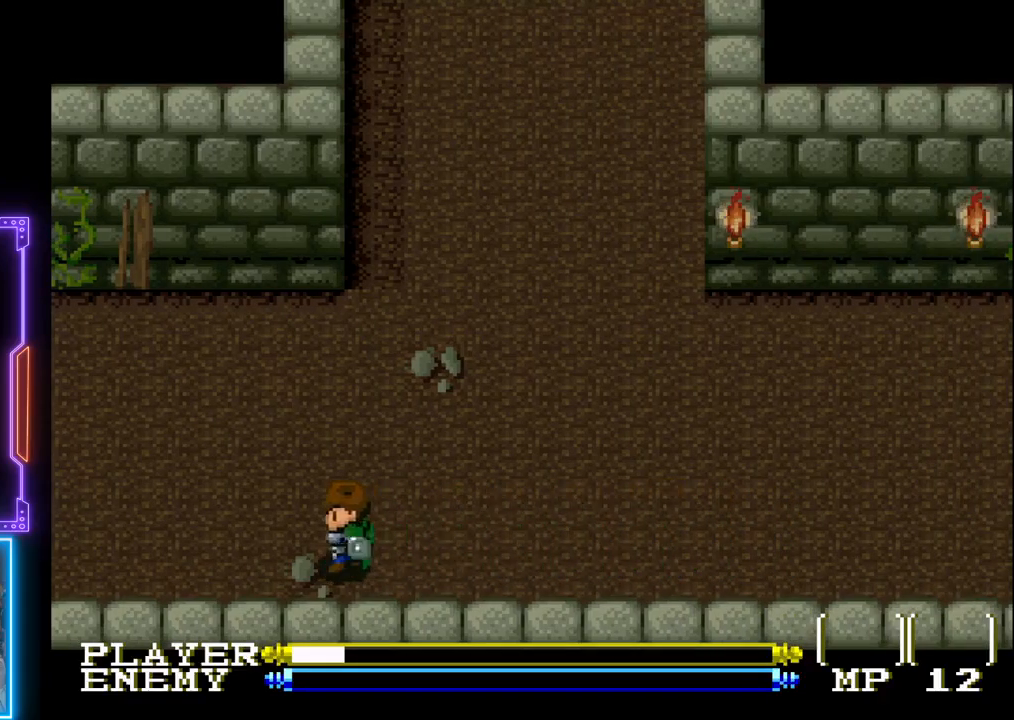
{"buttons": ["DPAD_LEFT"], "left_stick": "center", "events": []}
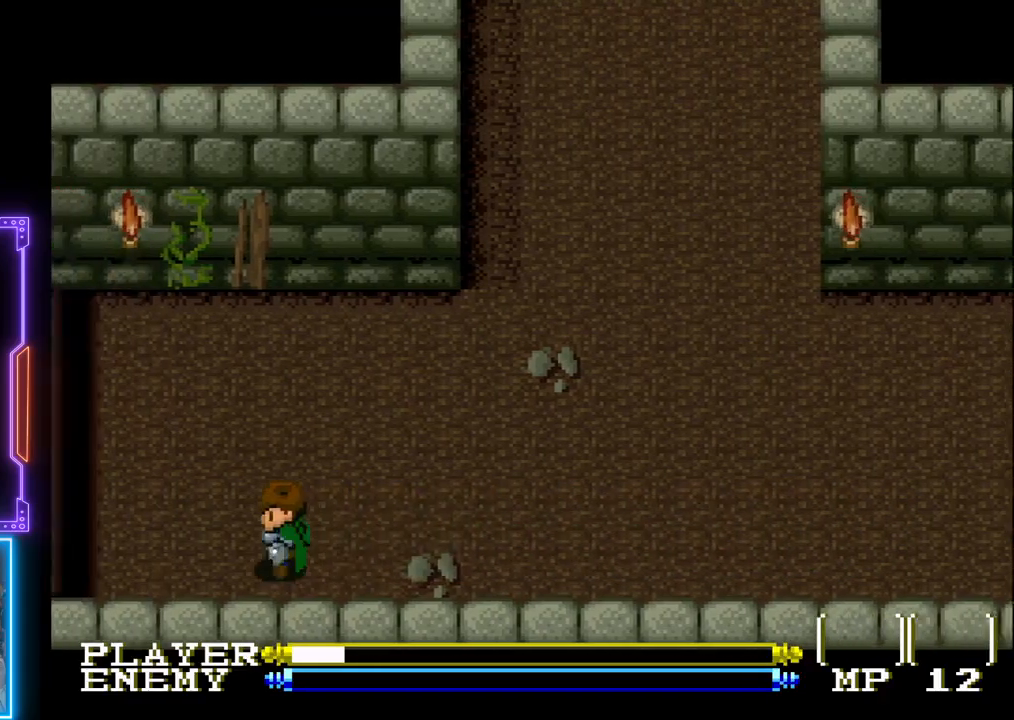
{"buttons": ["DPAD_LEFT"], "left_stick": "center", "events": []}
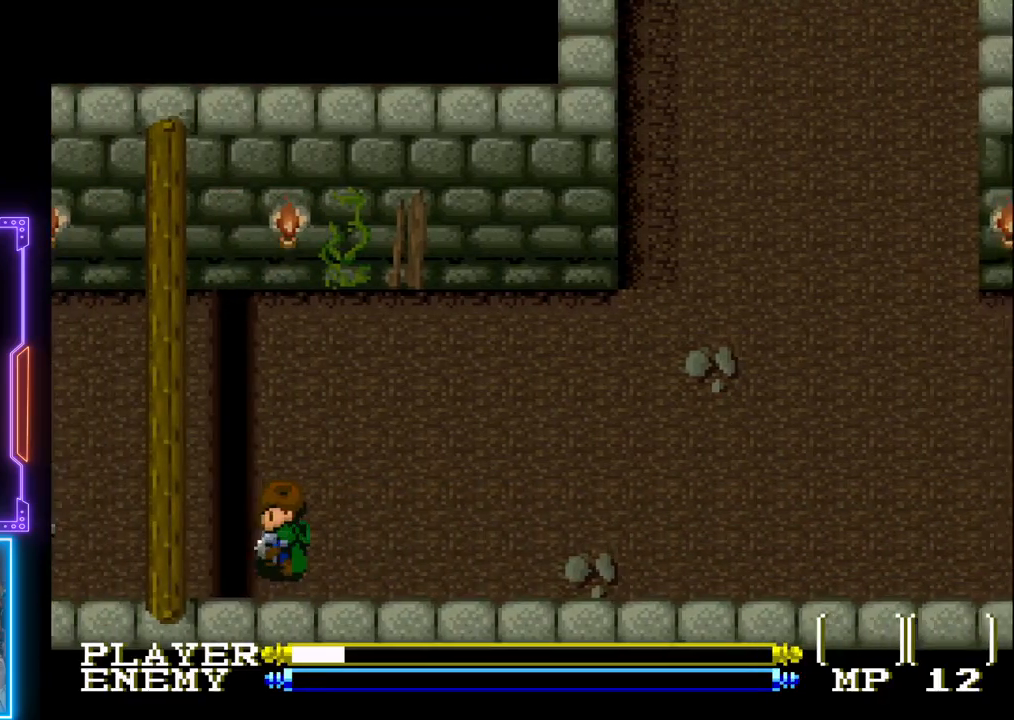
{"buttons": ["START"], "left_stick": "center", "events": [[383, "DPAD_LEFT", "up"], [433, "START", "down"]]}
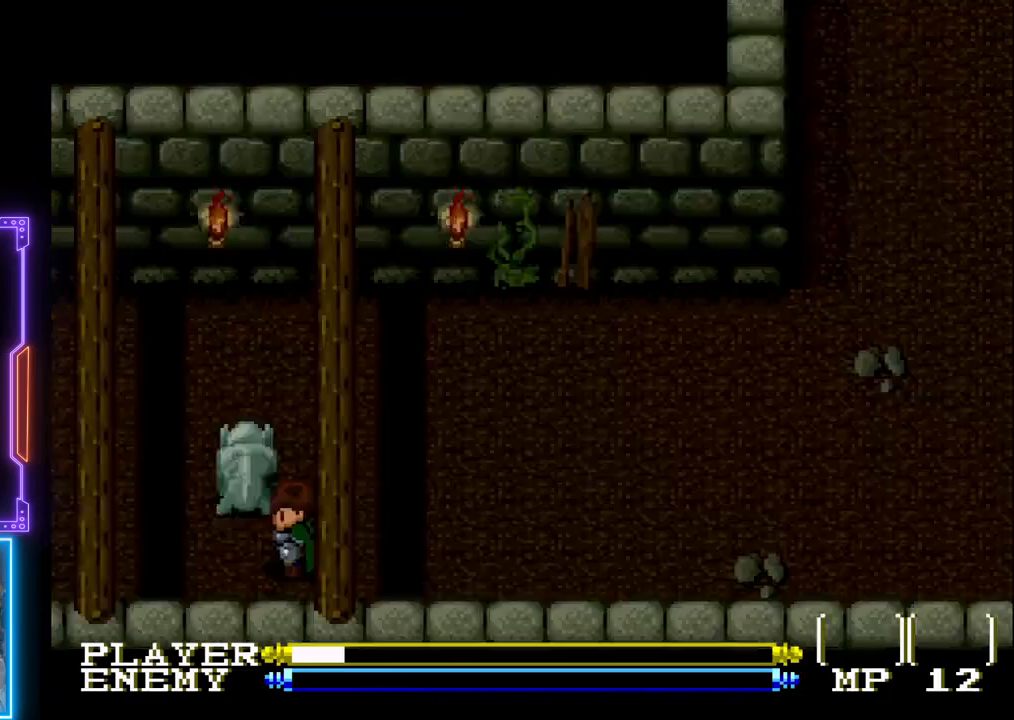
{"buttons": [], "left_stick": "center", "events": [[33, "START", "up"], [217, "DPAD_LEFT", "down"], [300, "DPAD_LEFT", "up"]]}
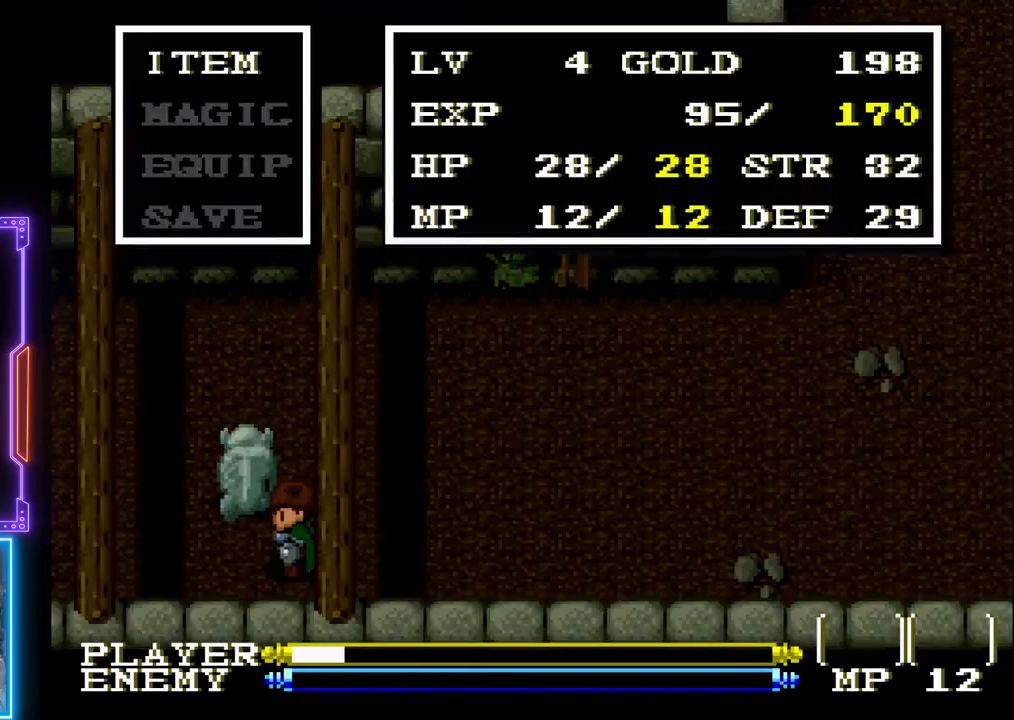
{"buttons": ["DPAD_LEFT"], "left_stick": "center", "events": [[200, "START", "down"], [267, "DPAD_LEFT", "down"], [350, "START", "up"]]}
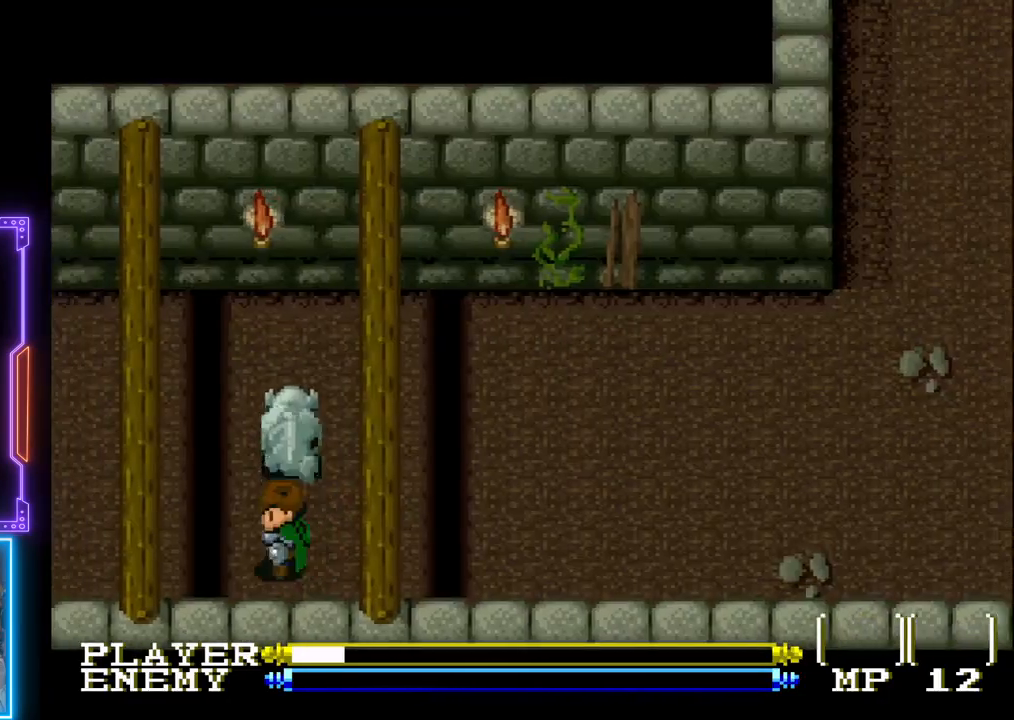
{"buttons": ["DPAD_LEFT"], "left_stick": "center", "events": []}
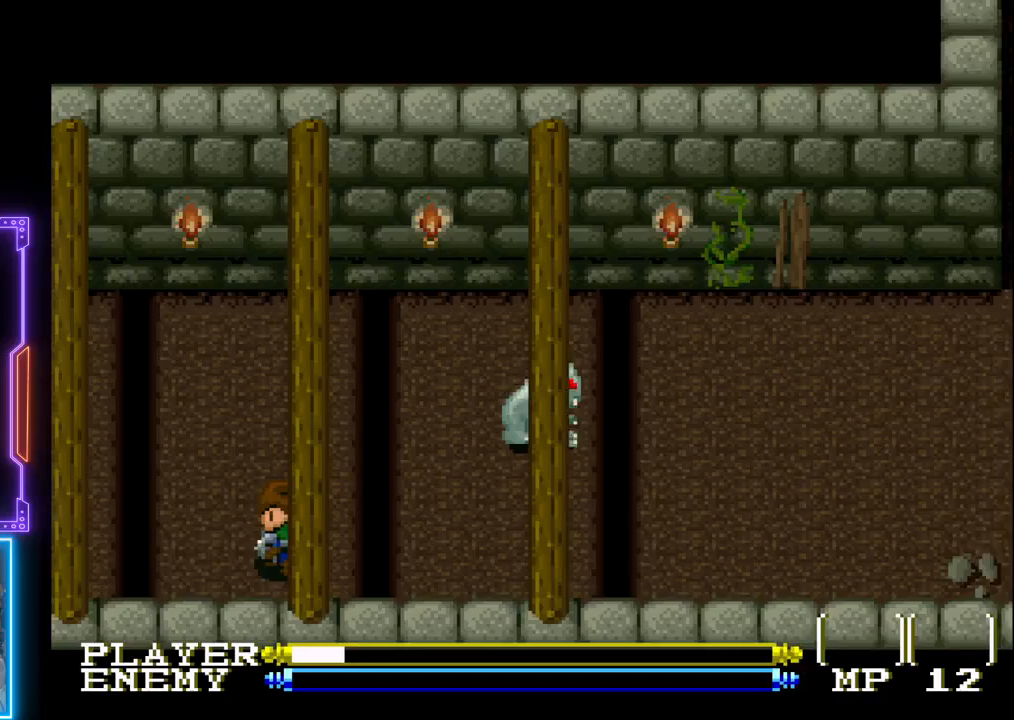
{"buttons": ["DPAD_LEFT"], "left_stick": "center", "events": []}
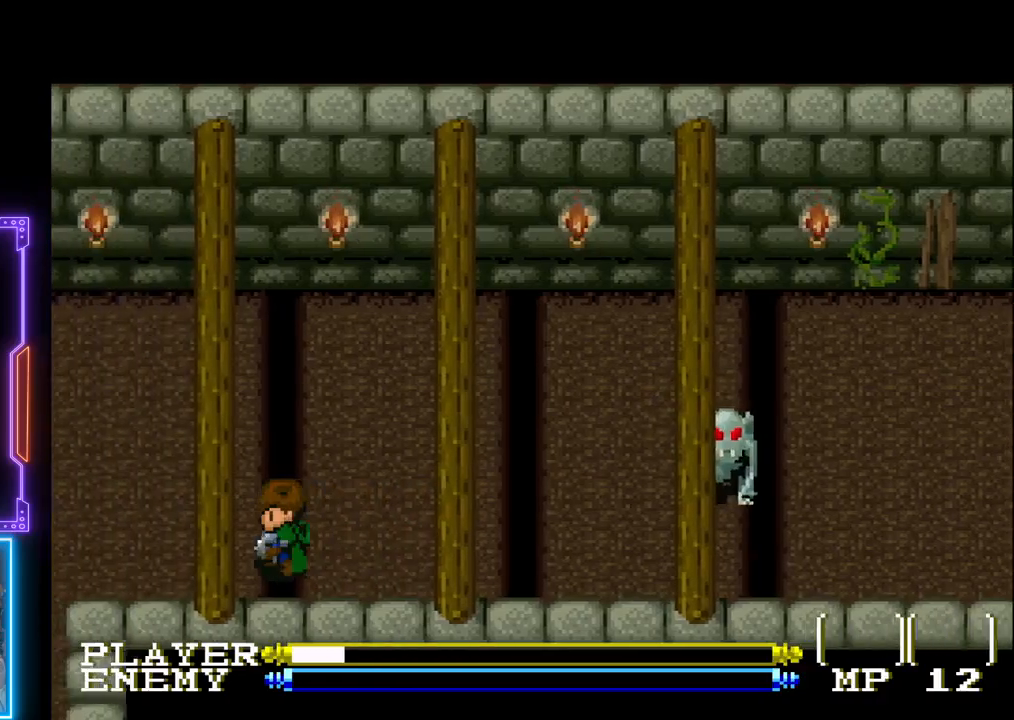
{"buttons": ["DPAD_LEFT"], "left_stick": "center", "events": []}
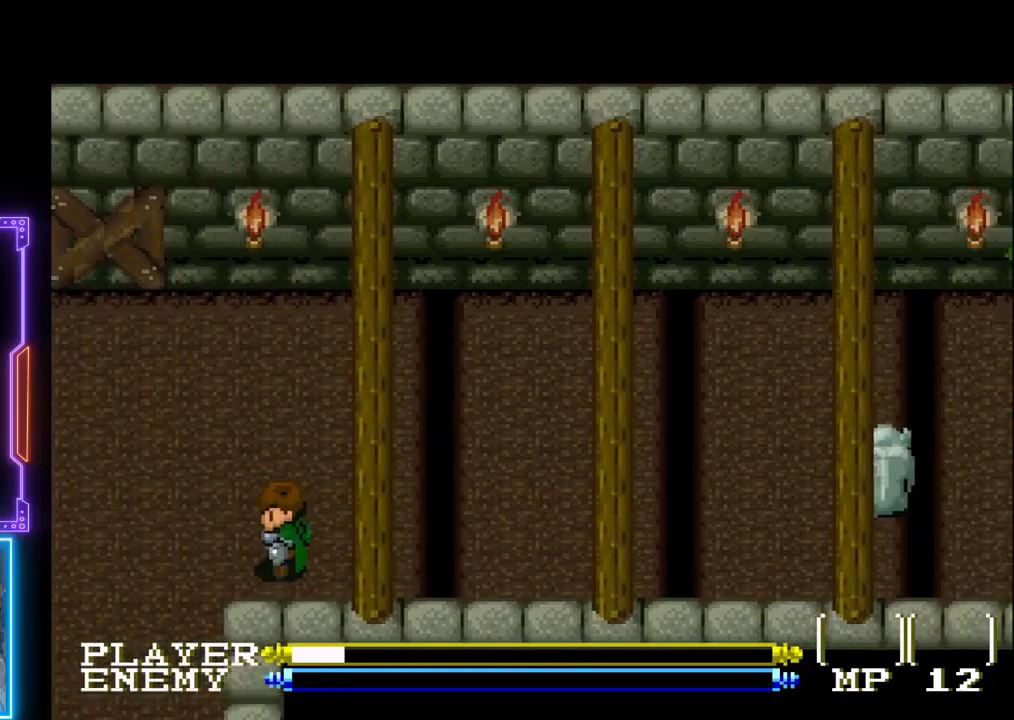
{"buttons": ["DPAD_DOWN"], "left_stick": "center", "events": [[200, "DPAD_DOWN", "down"], [250, "DPAD_LEFT", "up"]]}
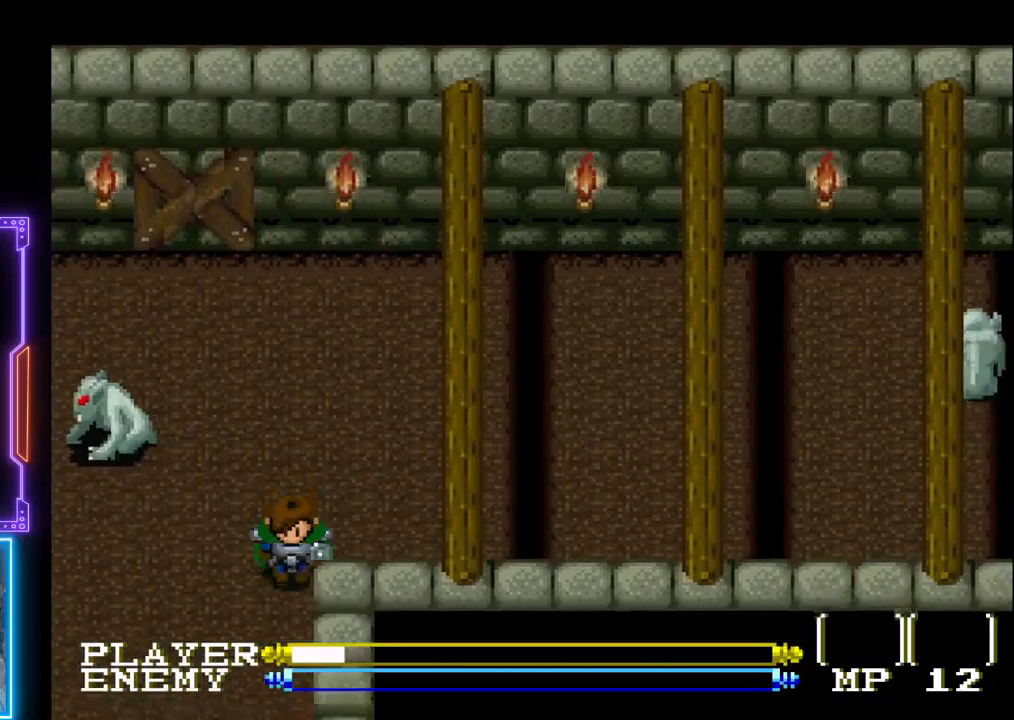
{"buttons": ["DPAD_DOWN"], "left_stick": "center", "events": []}
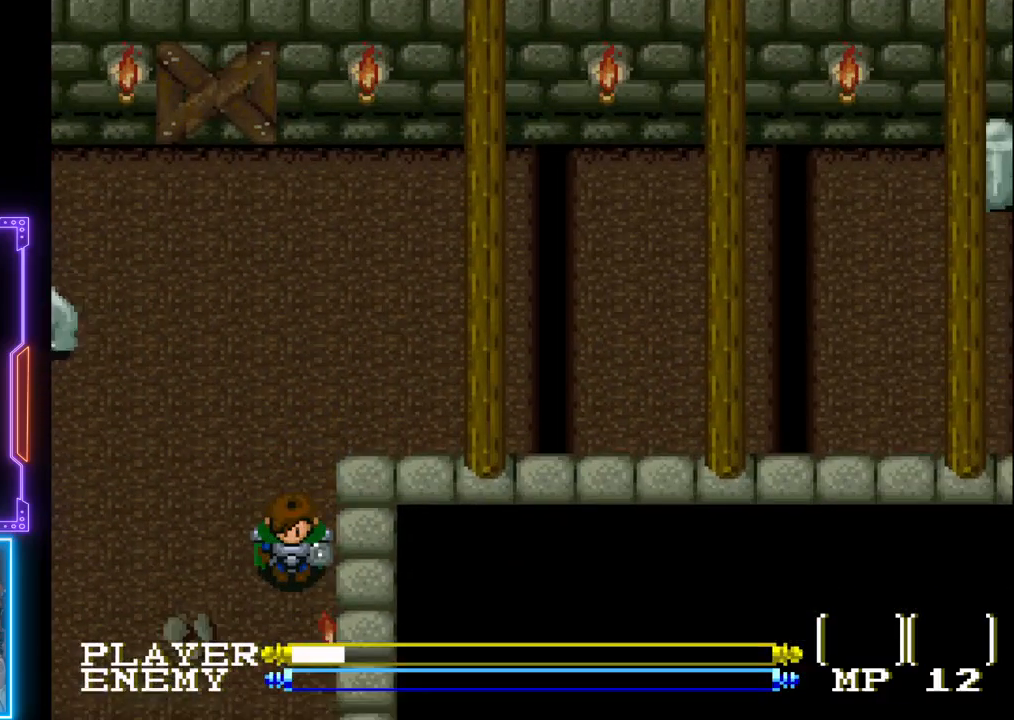
{"buttons": ["DPAD_DOWN"], "left_stick": "center", "events": []}
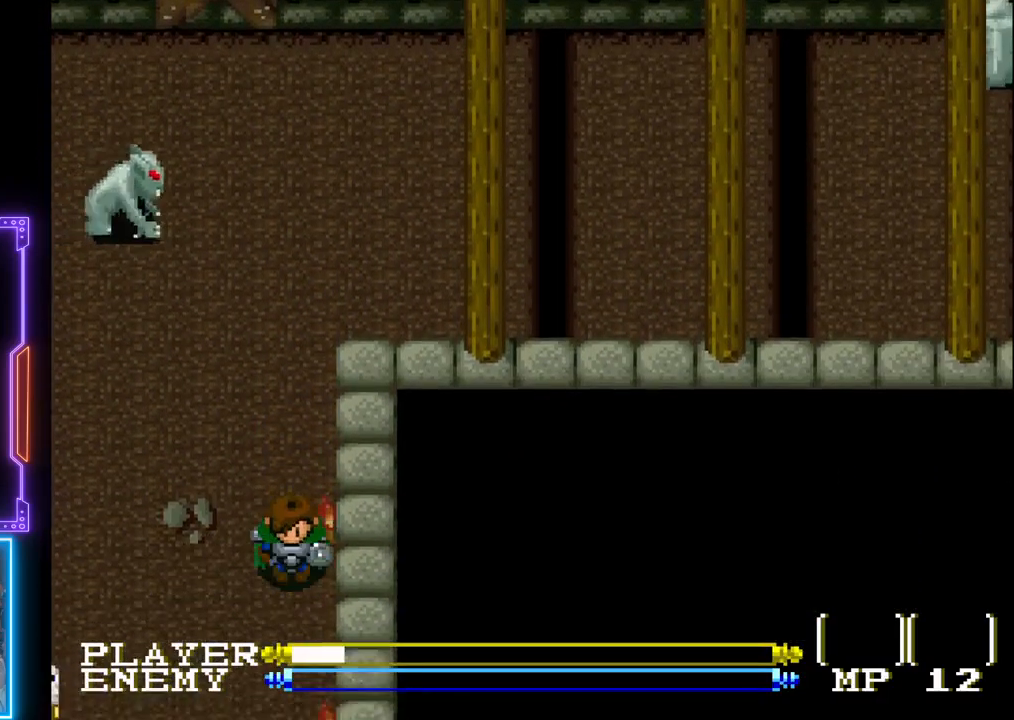
{"buttons": ["DPAD_DOWN"], "left_stick": "center", "events": []}
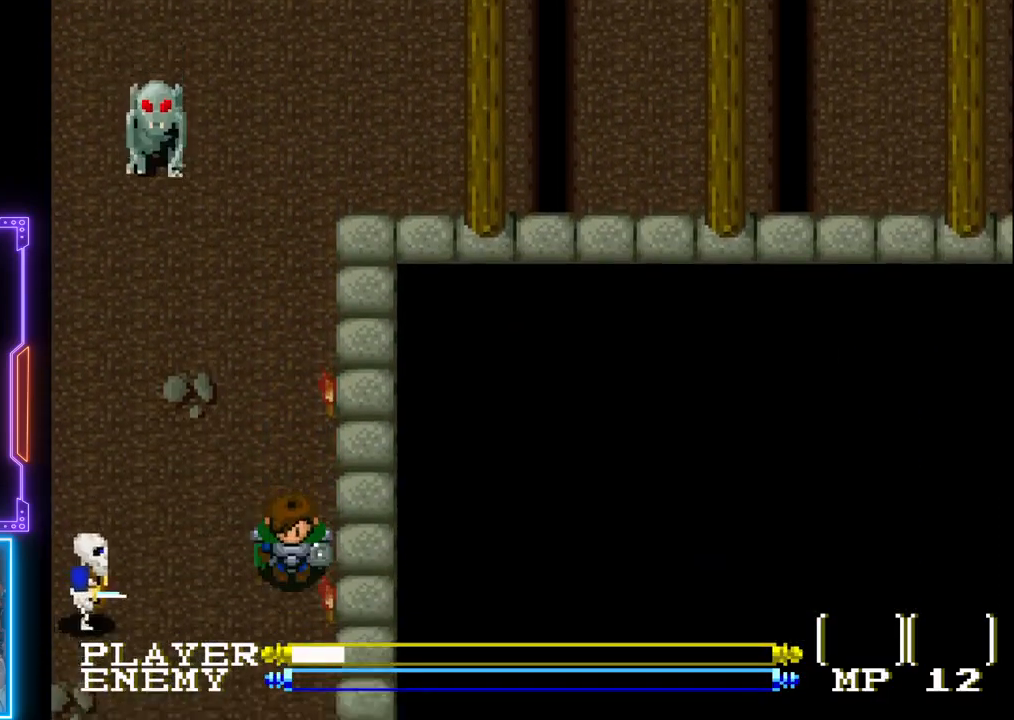
{"buttons": ["DPAD_DOWN"], "left_stick": "center", "events": []}
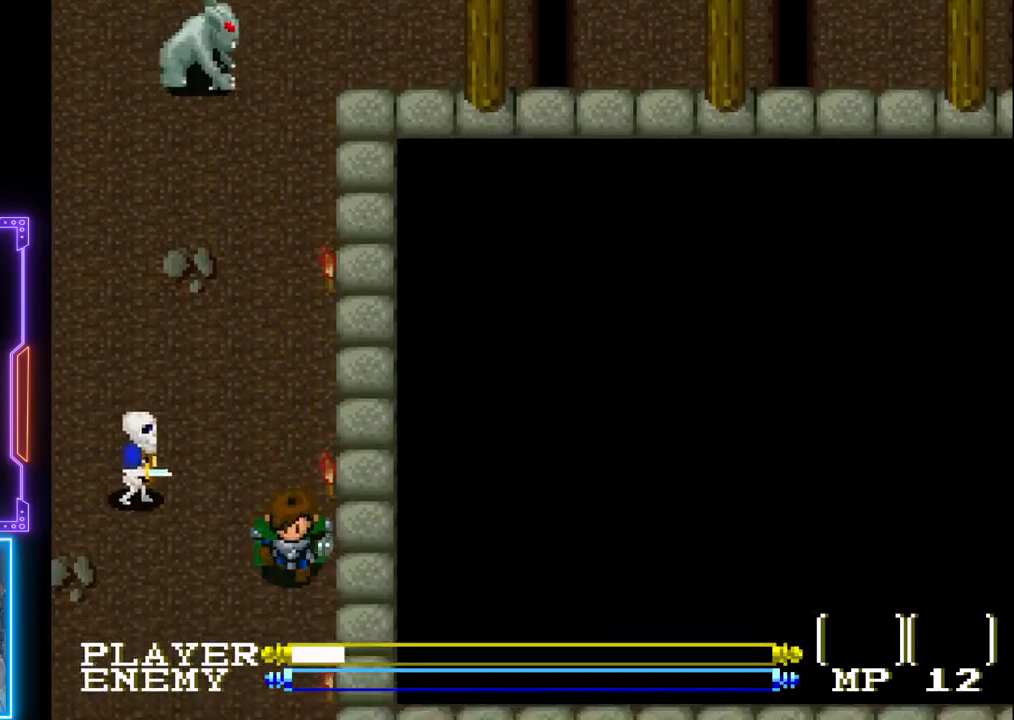
{"buttons": ["DPAD_DOWN"], "left_stick": "center", "events": []}
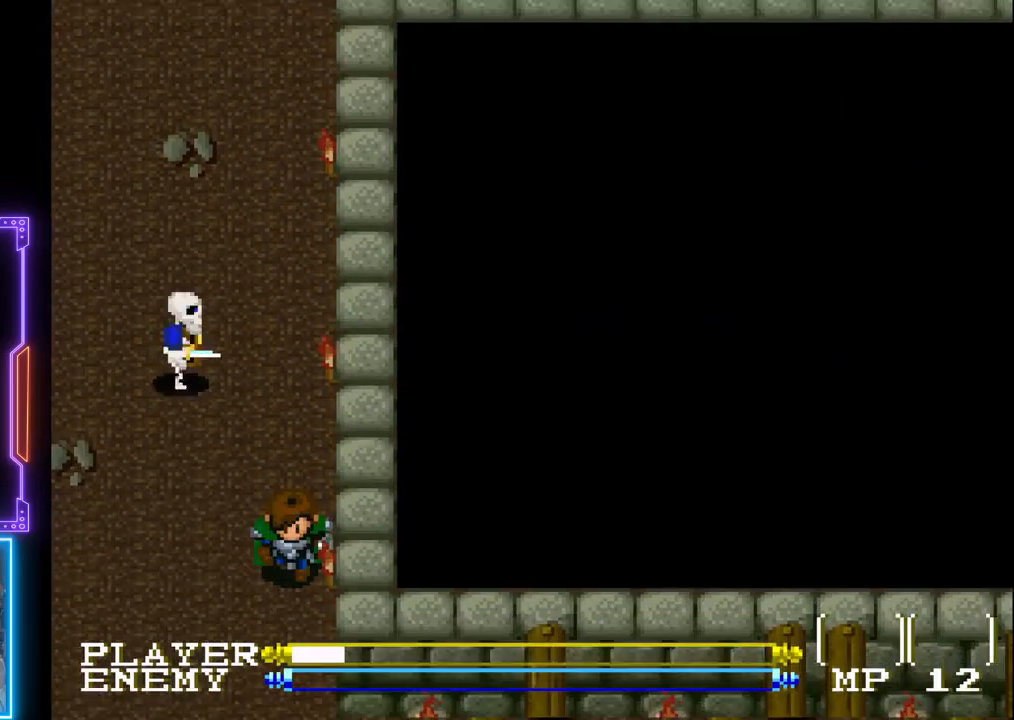
{"buttons": ["DPAD_DOWN"], "left_stick": "center", "events": []}
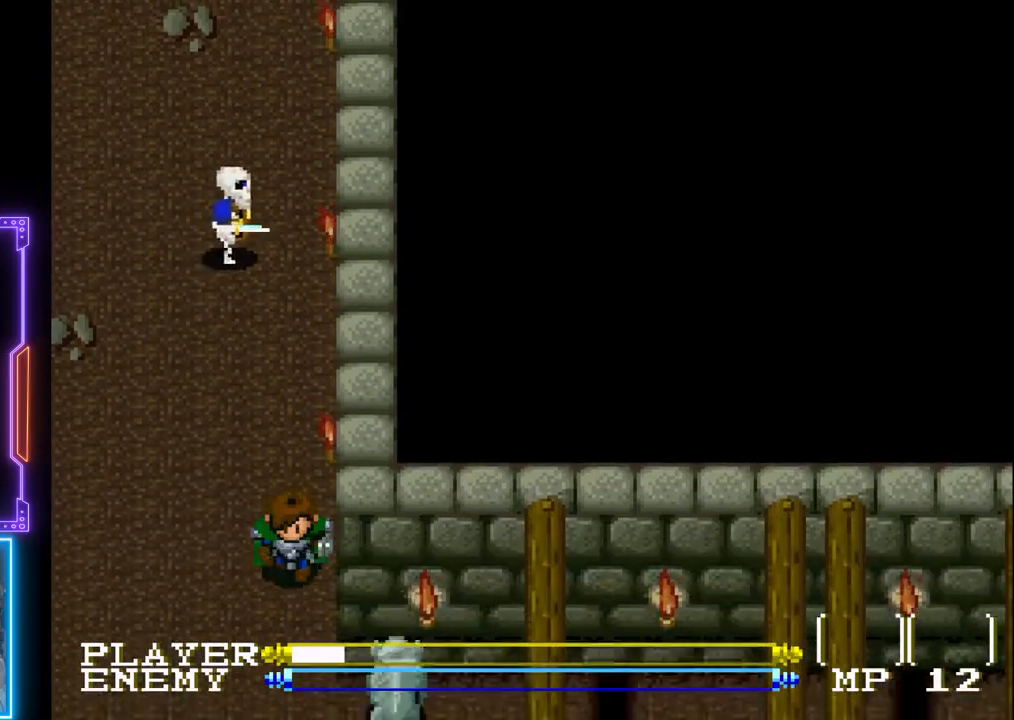
{"buttons": ["DPAD_DOWN"], "left_stick": "center", "events": []}
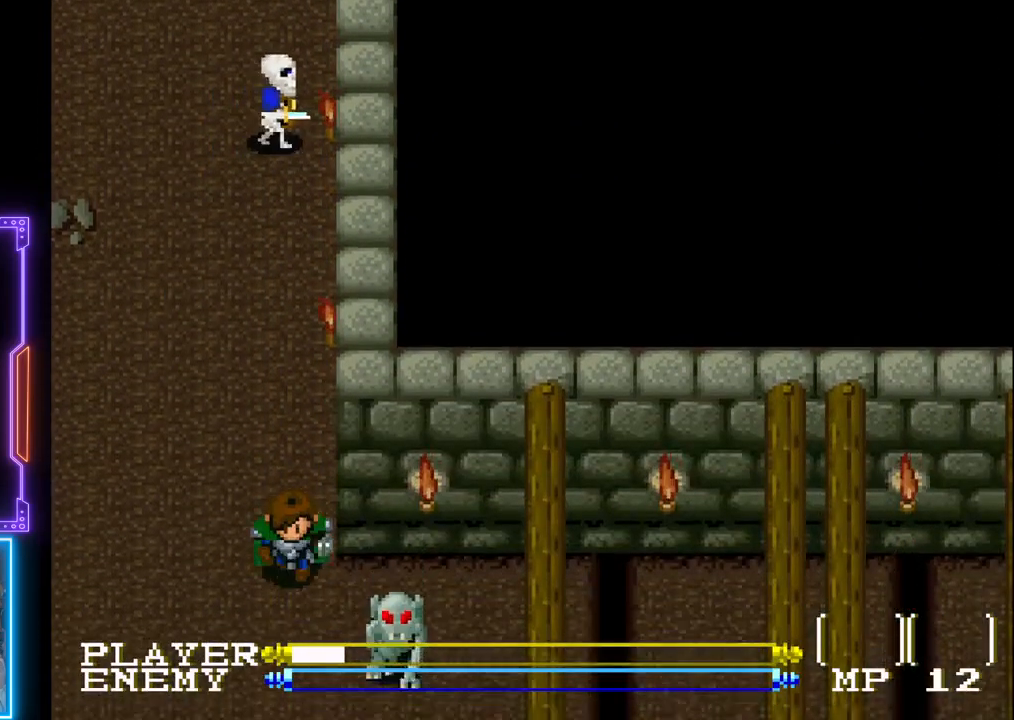
{"buttons": ["DPAD_DOWN"], "left_stick": "center", "events": []}
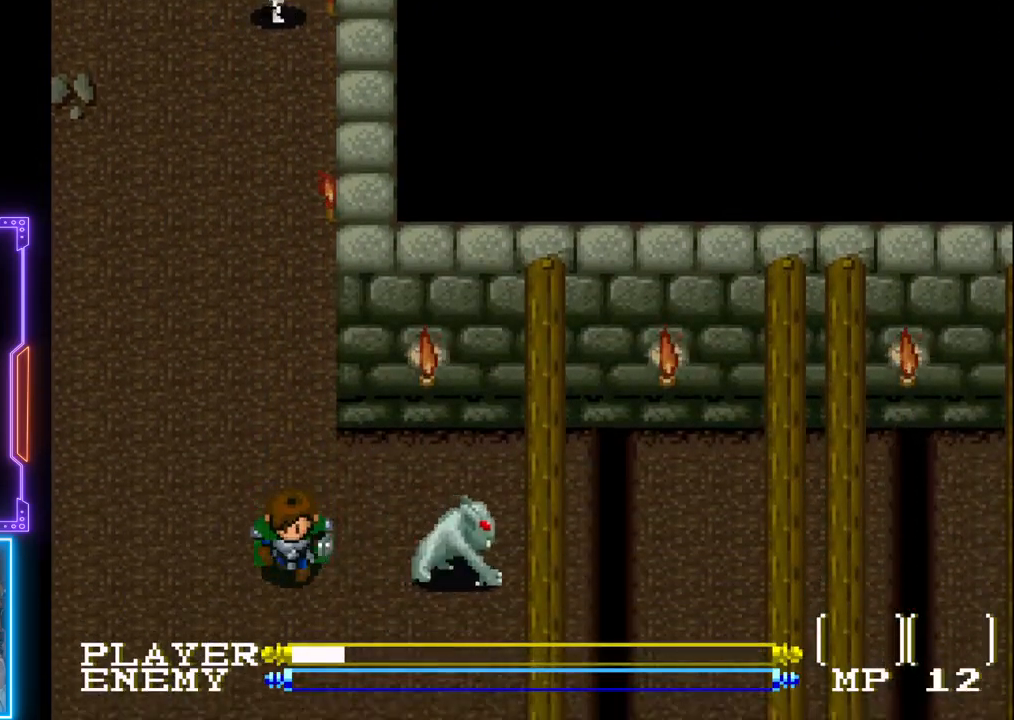
{"buttons": ["DPAD_DOWN"], "left_stick": "center", "events": []}
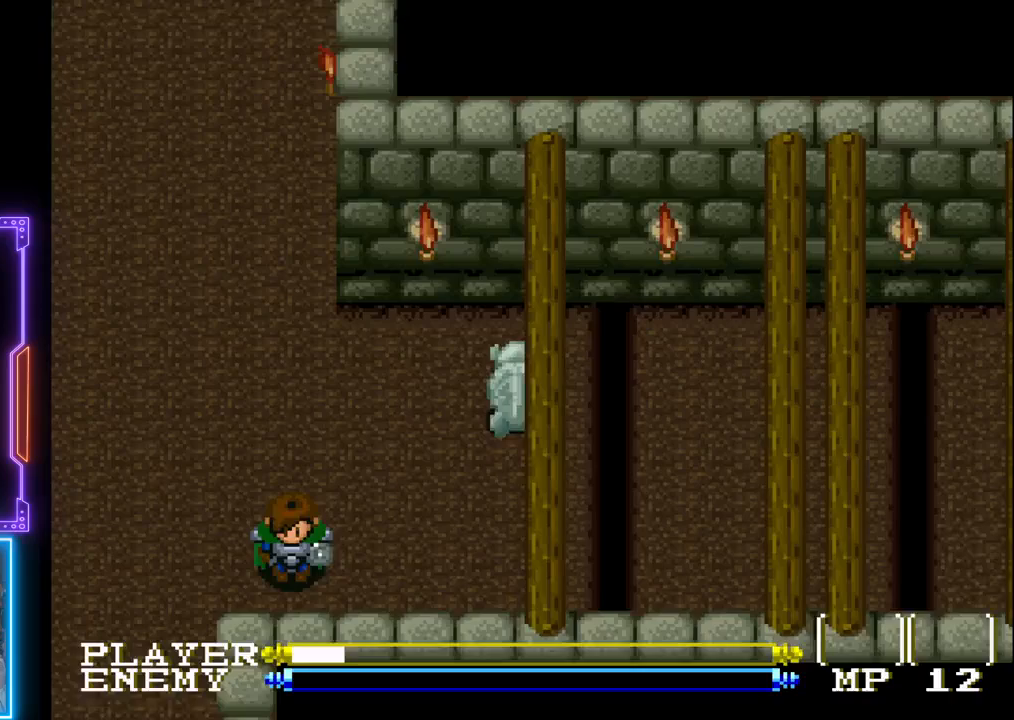
{"buttons": ["DPAD_DOWN", "DPAD_LEFT"], "left_stick": "center", "events": [[117, "DPAD_LEFT", "down"], [150, "DPAD_DOWN", "up"], [467, "DPAD_DOWN", "down"]]}
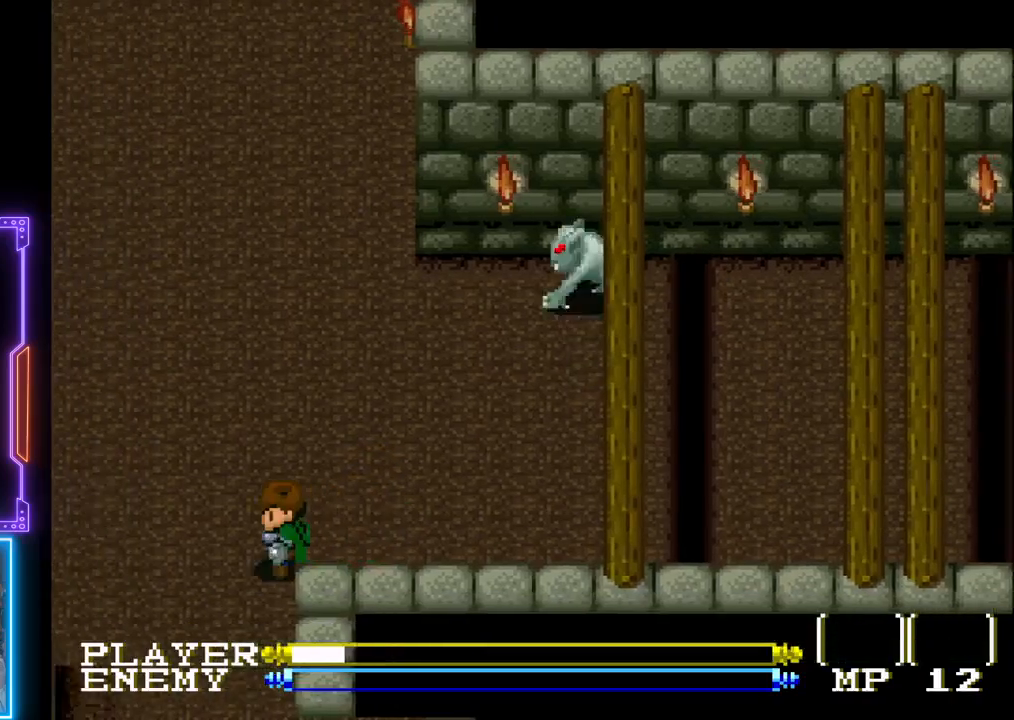
{"buttons": ["DPAD_DOWN"], "left_stick": "center", "events": [[50, "DPAD_LEFT", "up"]]}
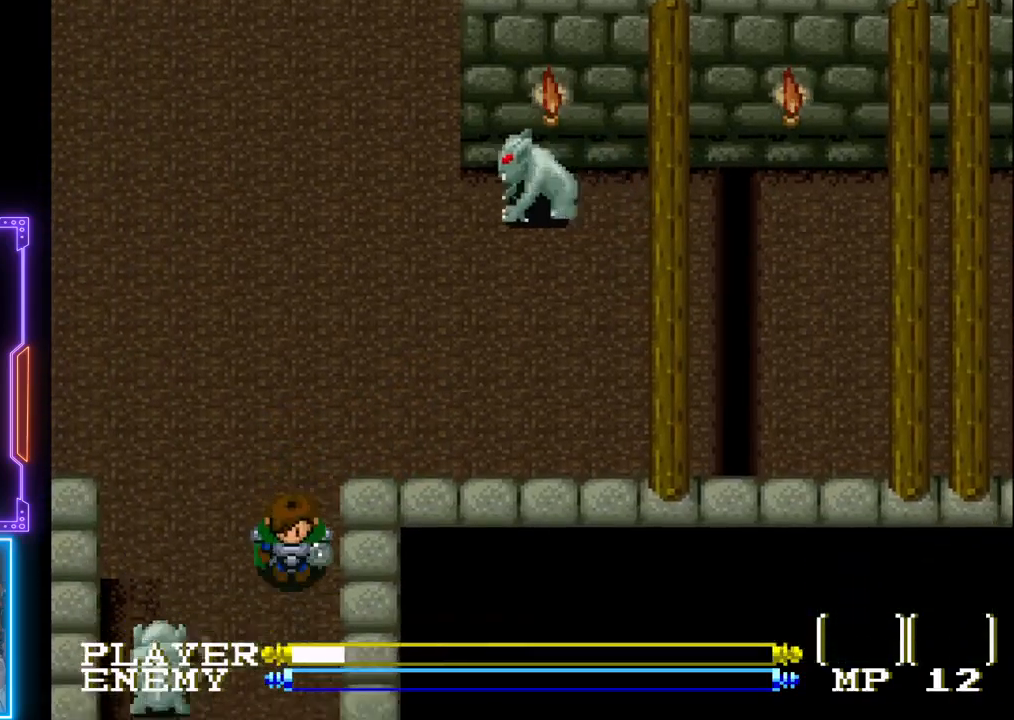
{"buttons": ["DPAD_DOWN"], "left_stick": "center", "events": []}
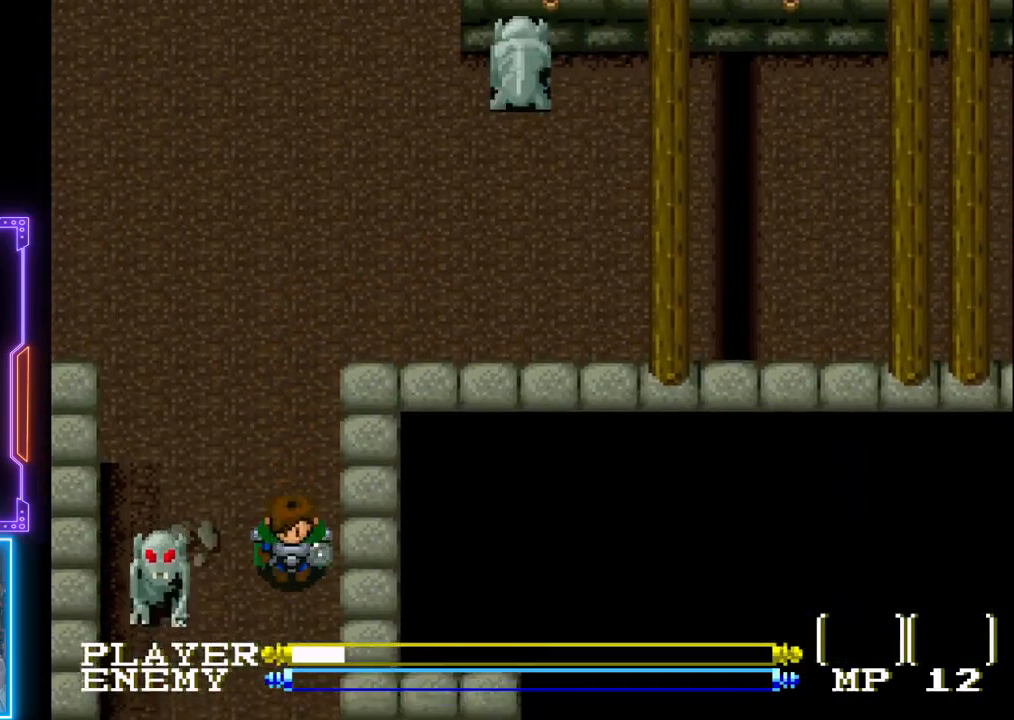
{"buttons": ["DPAD_DOWN"], "left_stick": "center", "events": []}
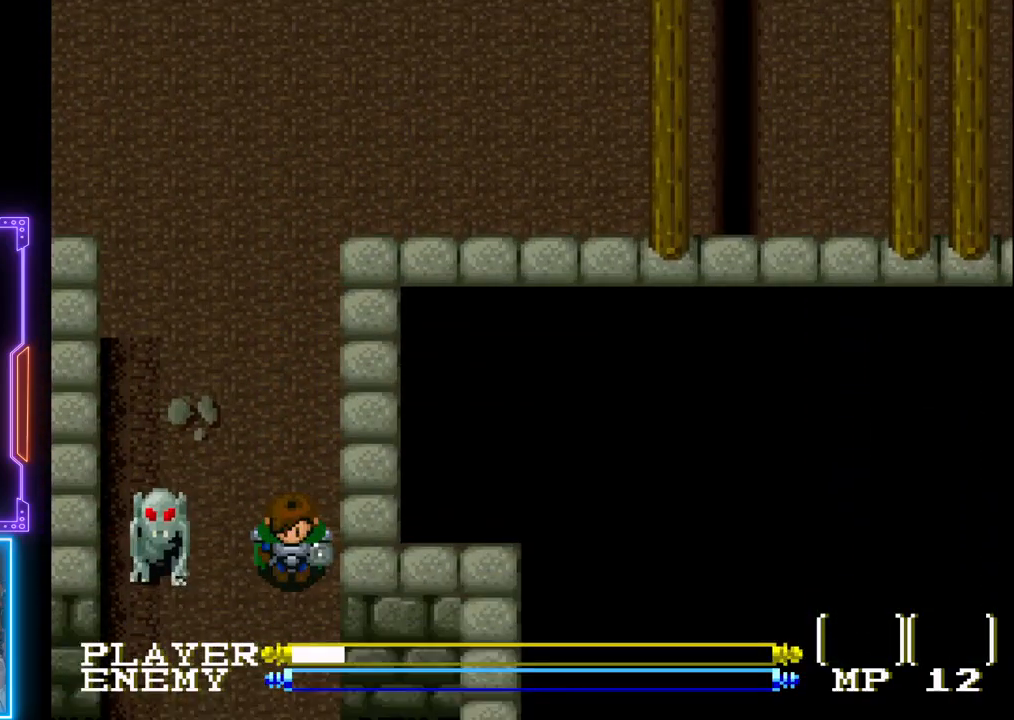
{"buttons": ["DPAD_DOWN"], "left_stick": "center", "events": []}
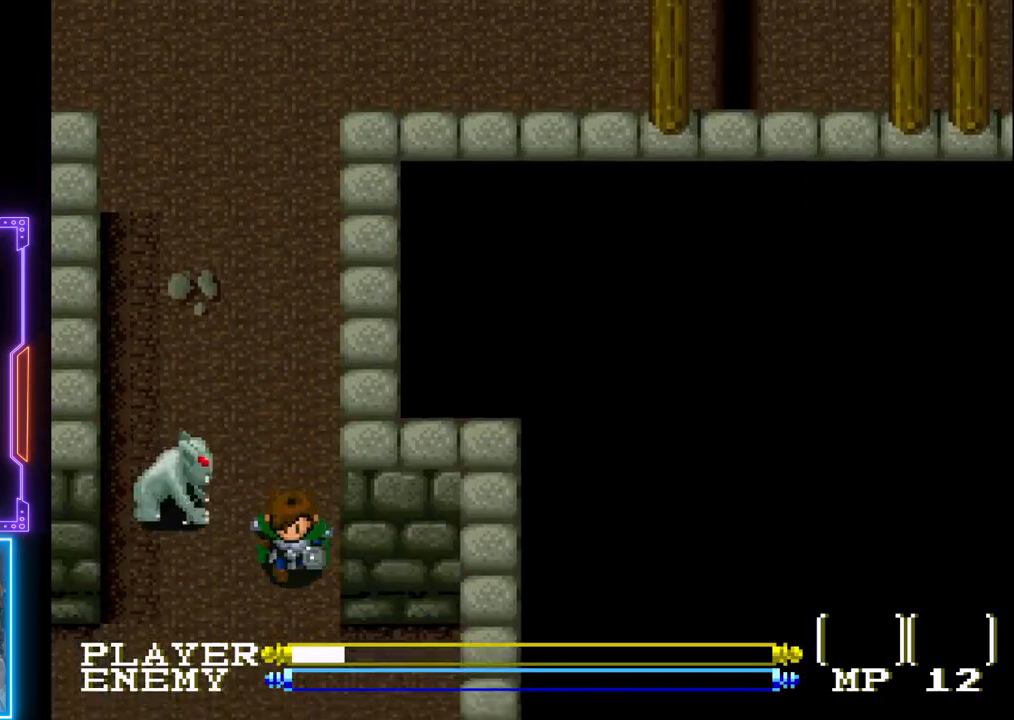
{"buttons": ["DPAD_DOWN"], "left_stick": "center", "events": []}
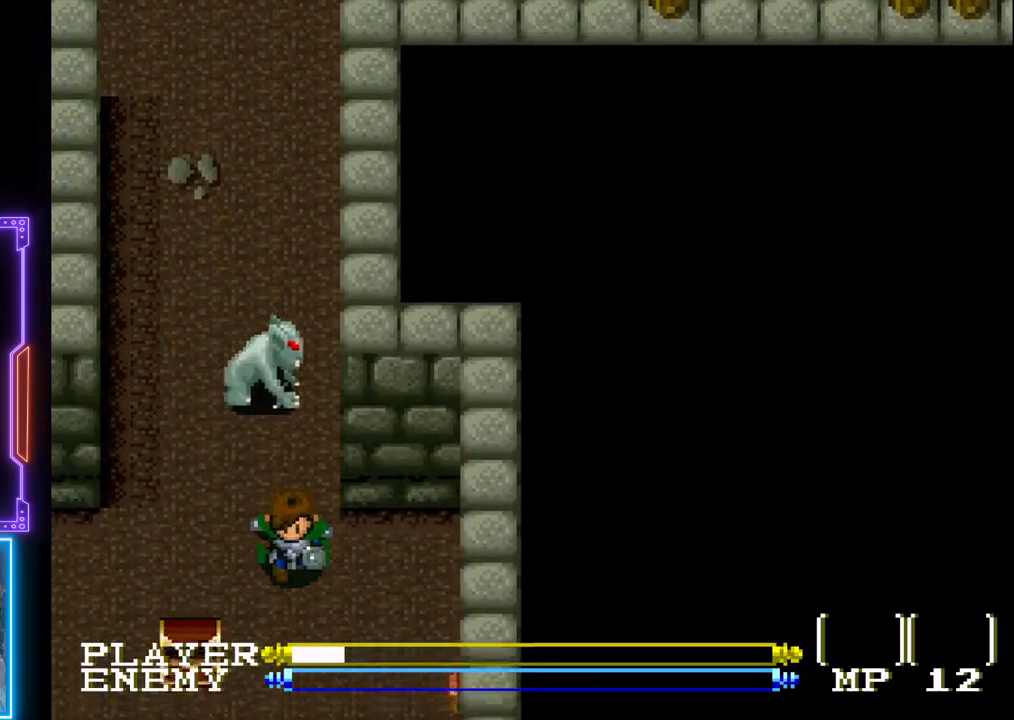
{"buttons": ["DPAD_DOWN"], "left_stick": "center", "events": [[67, "DPAD_LEFT", "down"], [100, "DPAD_LEFT", "up"]]}